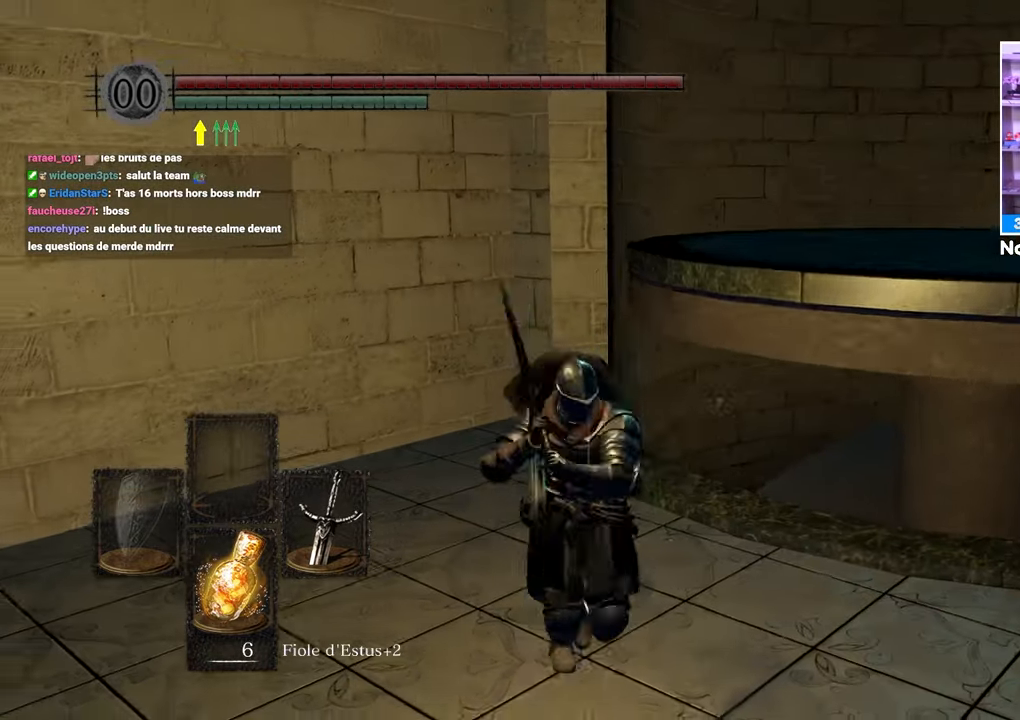
Gameplay with a controller (Xbox layout); each line is a JSON object with the inputs held at the frame after it (dt_ms = milliseconds from this image to that frame). "events" lists button and stick changes between this image and that frame as [ms after this image, input, new state], when the widget could be followed in between. Not read: DPAD_LEFT L3 R3.
{"dt_ms": 500, "buttons": ["B"], "left_stick": "up", "right_stick": "center", "events": [[67, "left_stick", "right"], [167, "left_stick", "up-right"], [400, "B", "down"], [483, "left_stick", "up"]]}
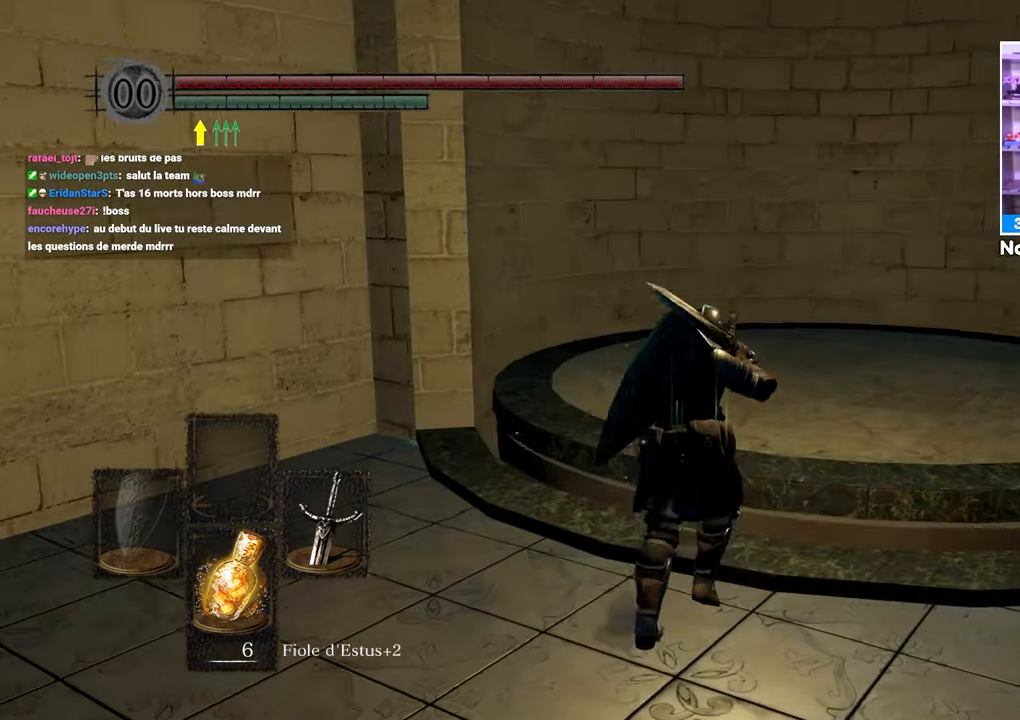
{"dt_ms": 500, "buttons": [], "left_stick": "up", "right_stick": "center"}
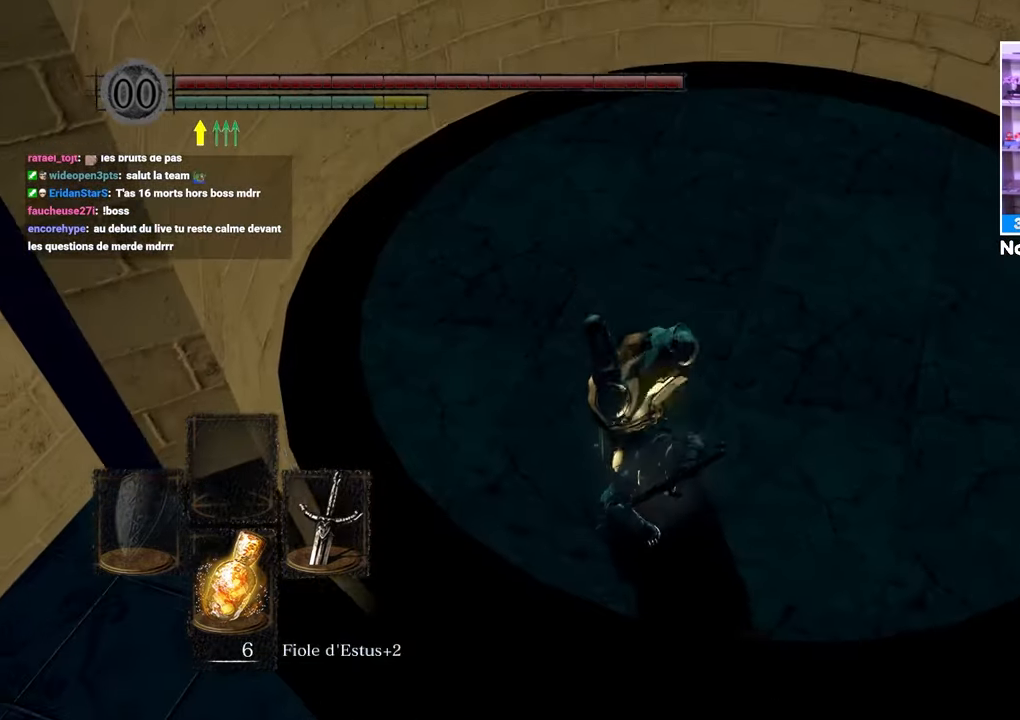
{"dt_ms": 1000, "buttons": [], "left_stick": "up-right", "right_stick": "center"}
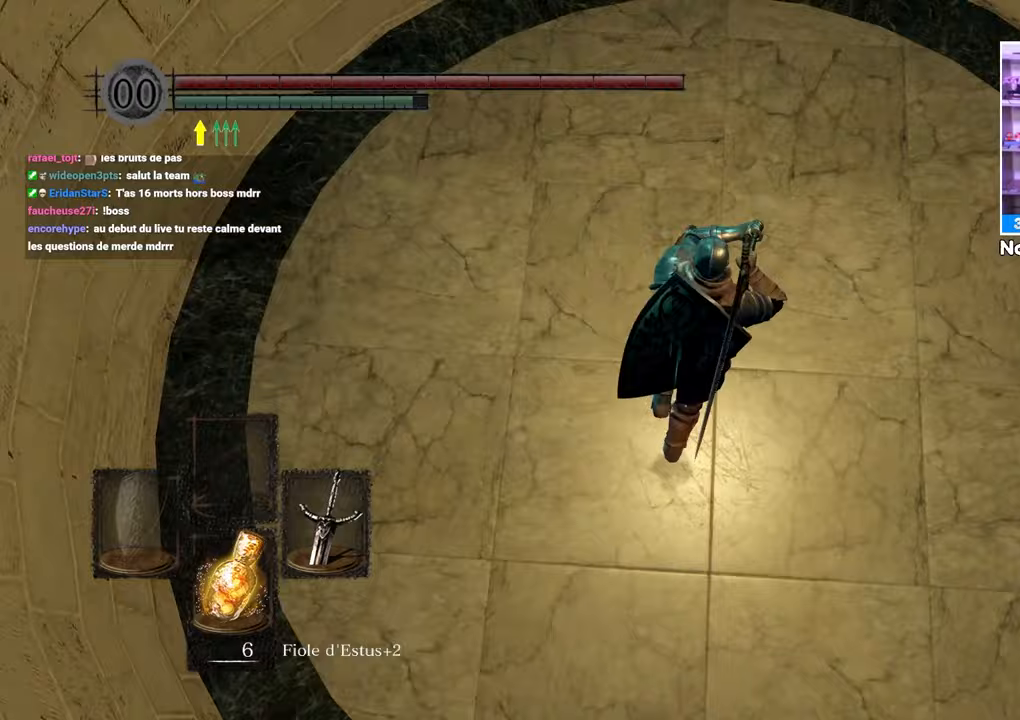
{"dt_ms": 500, "buttons": [], "left_stick": "right", "right_stick": "right", "events": [[67, "left_stick", "up-left"], [117, "left_stick", "left"], [283, "left_stick", "down"], [367, "right_stick", "right"], [500, "left_stick", "right"]]}
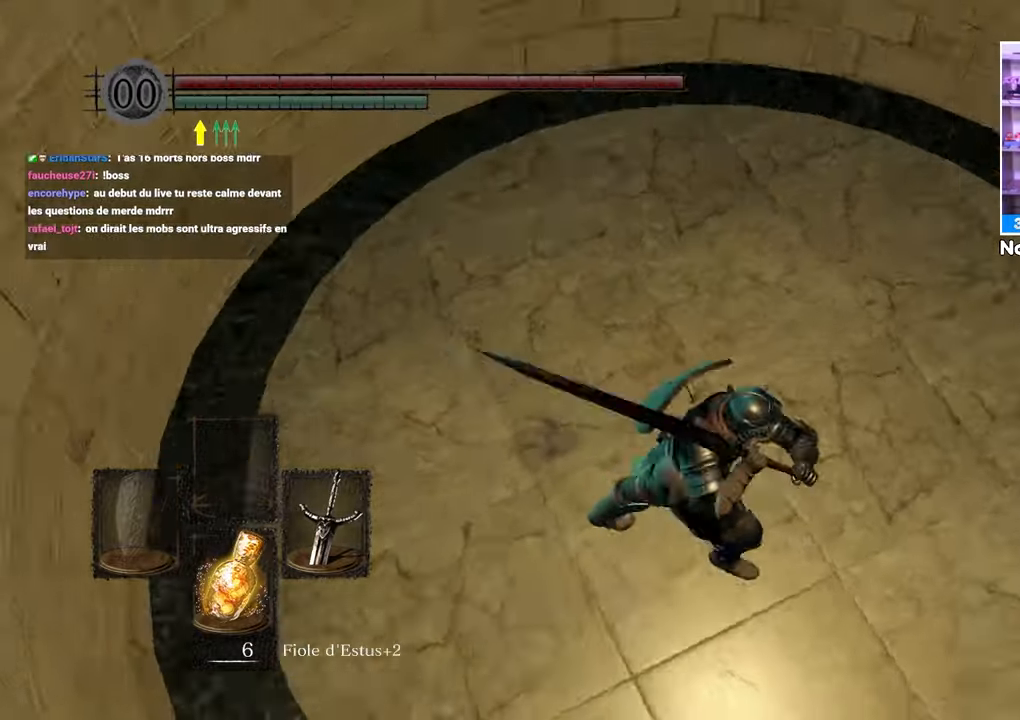
{"dt_ms": 500, "buttons": [], "left_stick": "down", "right_stick": "right", "events": [[100, "right_stick", "center"], [117, "left_stick", "up"], [283, "right_stick", "right"], [350, "left_stick", "left"], [483, "left_stick", "down"]]}
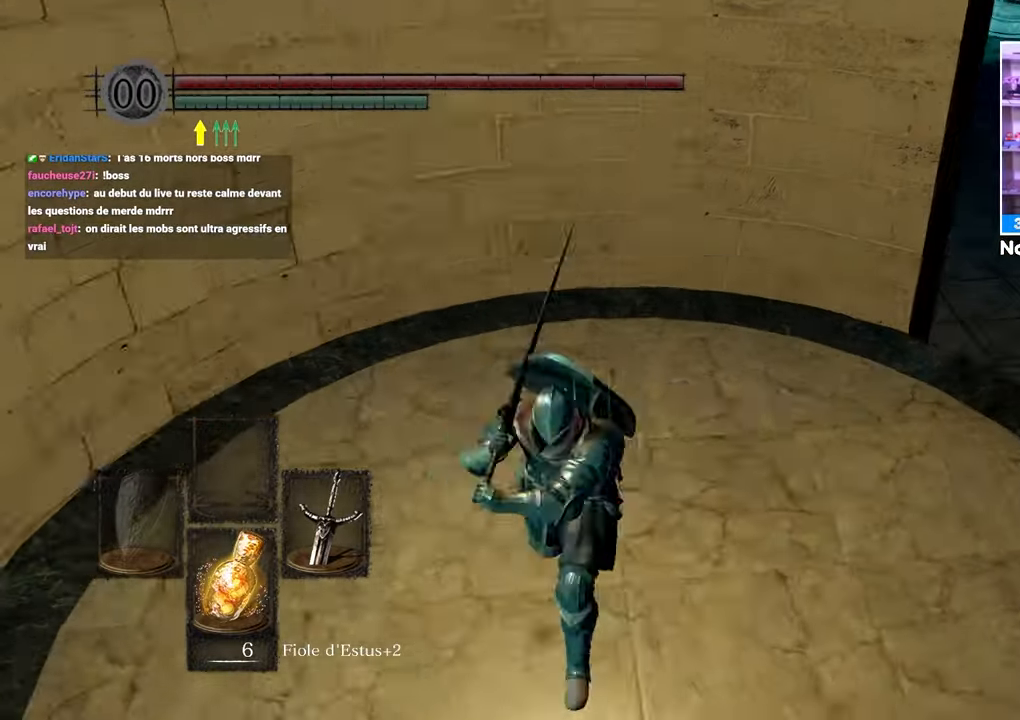
{"dt_ms": 500, "buttons": [], "left_stick": "right", "right_stick": "center", "events": [[50, "right_stick", "center"], [133, "left_stick", "right"], [183, "left_stick", "up"], [283, "left_stick", "left"], [400, "left_stick", "down"], [500, "left_stick", "right"]]}
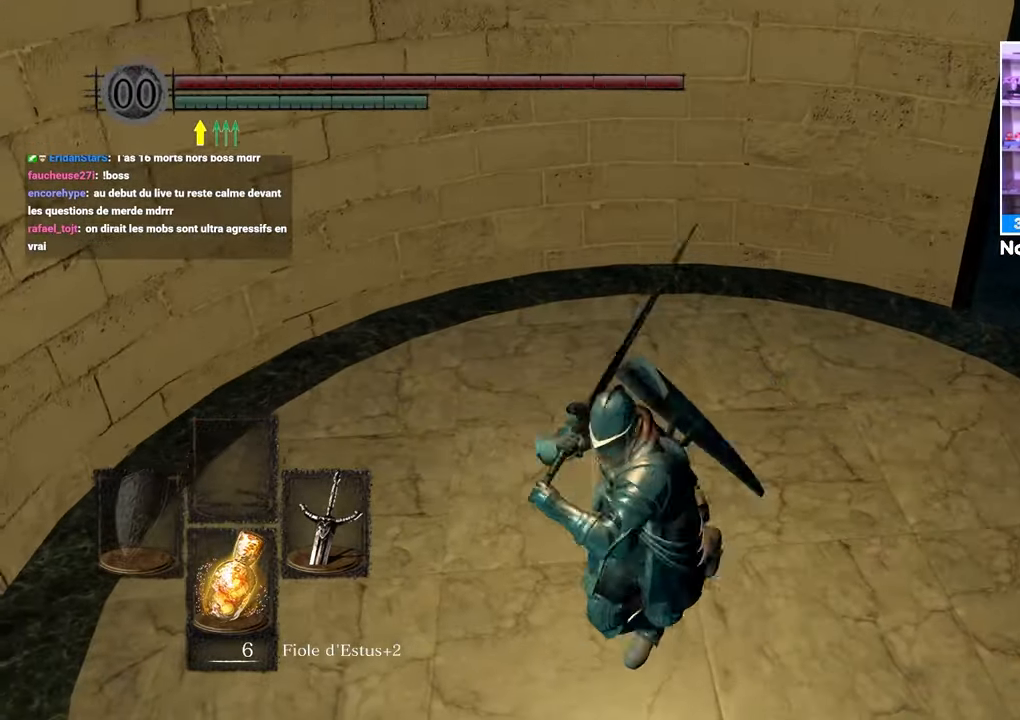
{"dt_ms": 500, "buttons": [], "left_stick": "up-right", "right_stick": "center", "events": [[67, "left_stick", "up"], [200, "left_stick", "left"], [233, "right_stick", "up-right"], [350, "left_stick", "down"], [433, "left_stick", "right"], [450, "right_stick", "center"], [500, "left_stick", "up-right"]]}
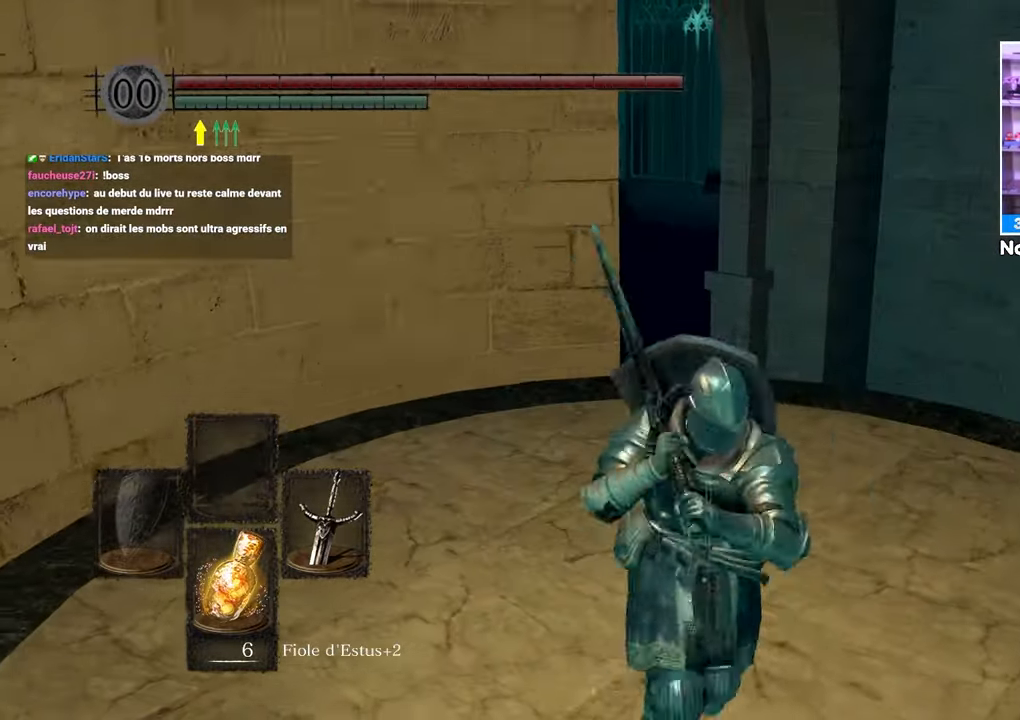
{"dt_ms": 500, "buttons": [], "left_stick": "down", "right_stick": "center", "events": [[50, "right_stick", "right"], [100, "left_stick", "up"], [200, "right_stick", "center"], [283, "right_stick", "right"], [317, "left_stick", "left"], [467, "left_stick", "down"], [467, "right_stick", "center"]]}
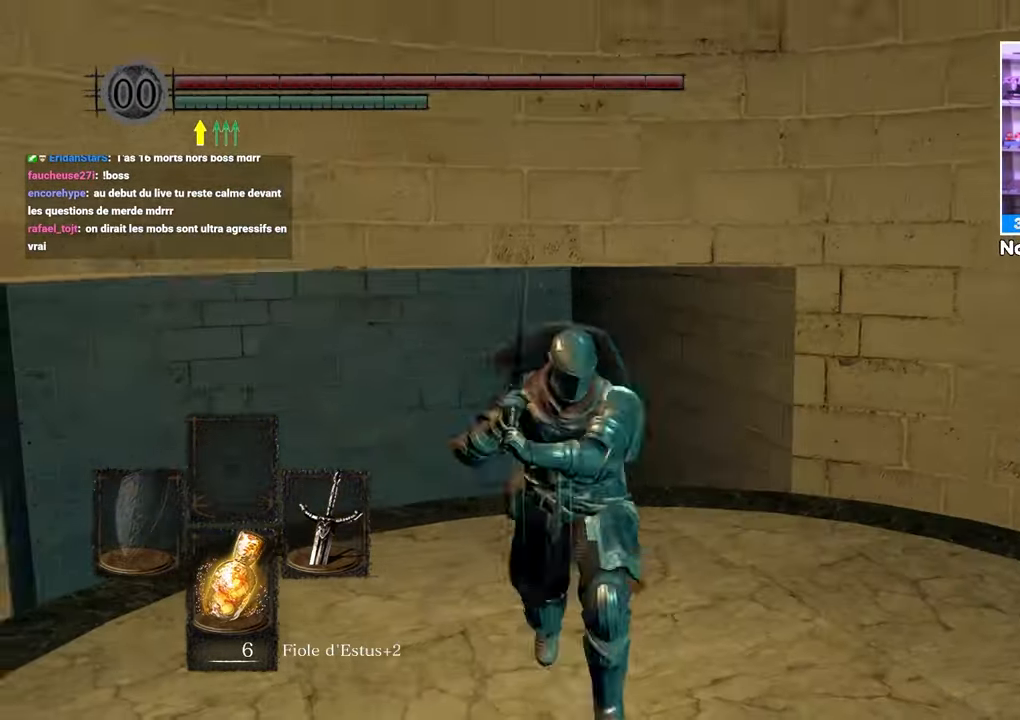
{"dt_ms": 500, "buttons": [], "left_stick": "right", "right_stick": "center", "events": [[67, "left_stick", "right"], [183, "left_stick", "up"], [233, "right_stick", "up"], [267, "left_stick", "left"], [400, "left_stick", "down"], [467, "right_stick", "center"], [483, "left_stick", "right"]]}